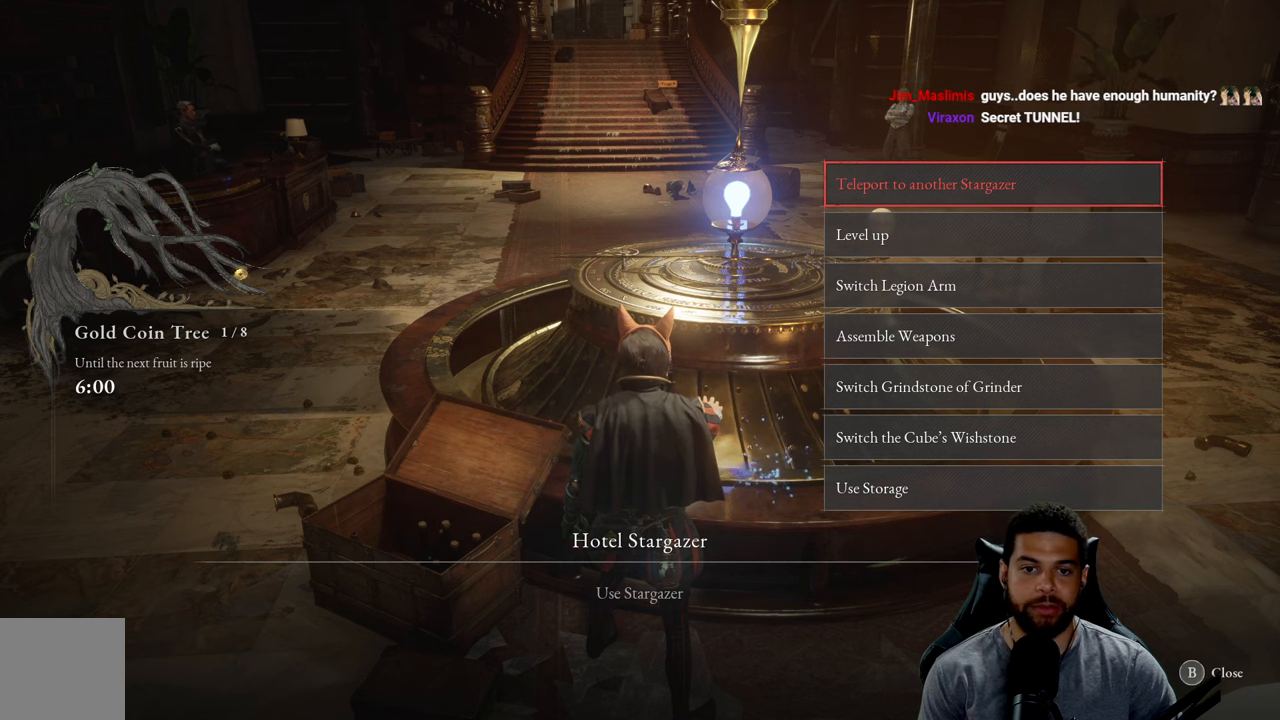
Gameplay with a controller (Xbox layout); each line is a JSON object with the inputs held at the frame after it. "events" lists button and stick changes between this image and that frame as [ms after this image, input, new state], when the widget could be followed in between.
{"buttons": [], "left_stick": "center", "right_stick": "center", "events": [[300, "DPAD_DOWN", "down"], [400, "DPAD_DOWN", "up"]]}
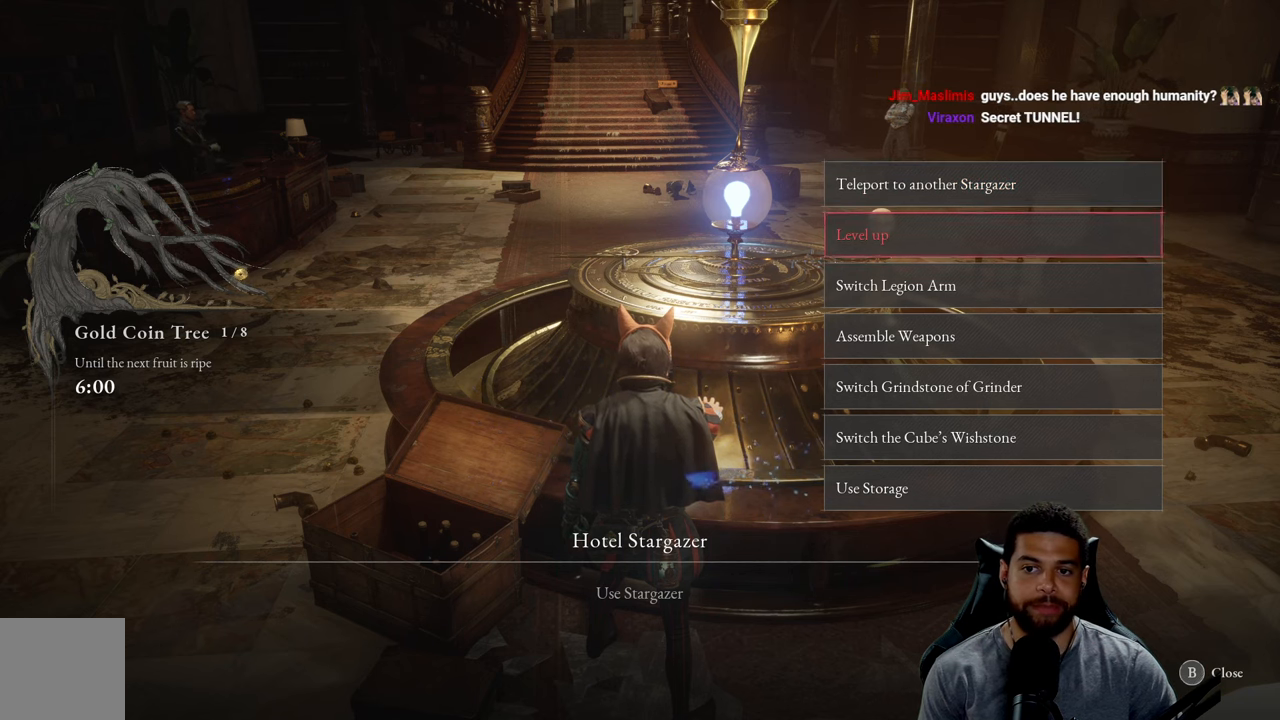
{"buttons": ["A"], "left_stick": "center", "right_stick": "center", "events": [[34, "DPAD_UP", "down"], [134, "DPAD_UP", "up"], [484, "A", "down"]]}
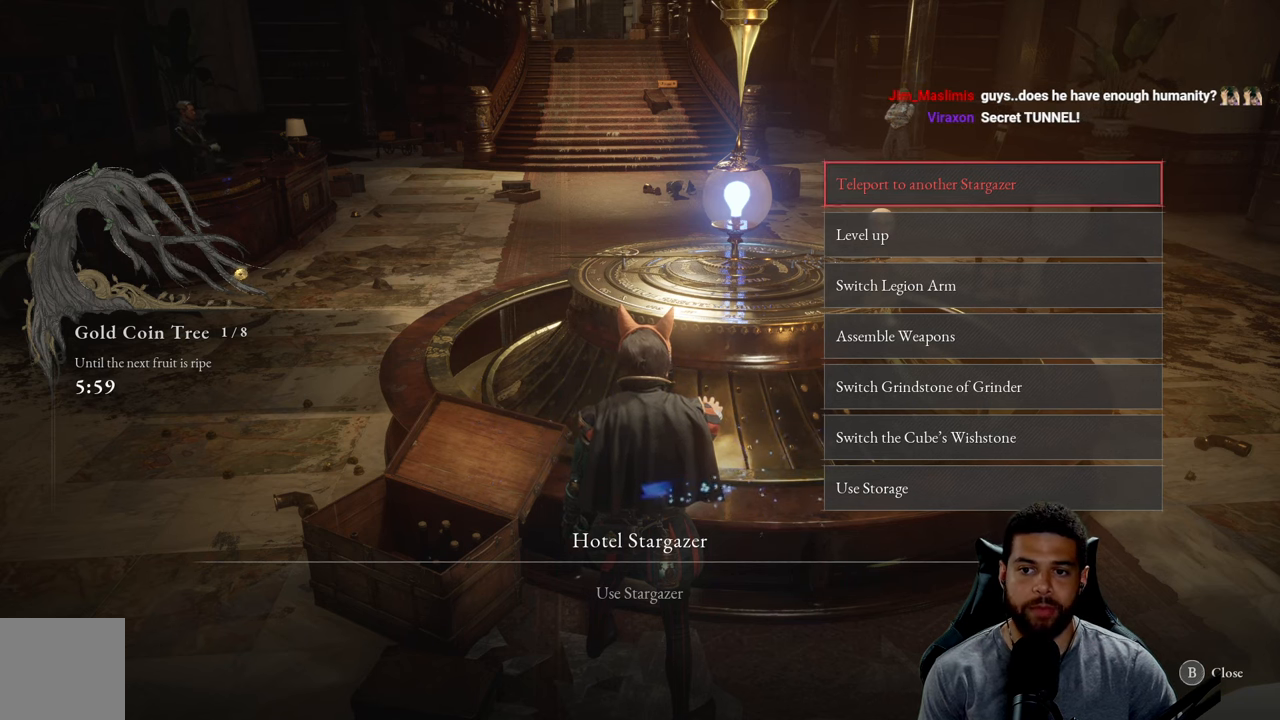
{"buttons": [], "left_stick": "center", "right_stick": "center", "events": [[84, "A", "up"]]}
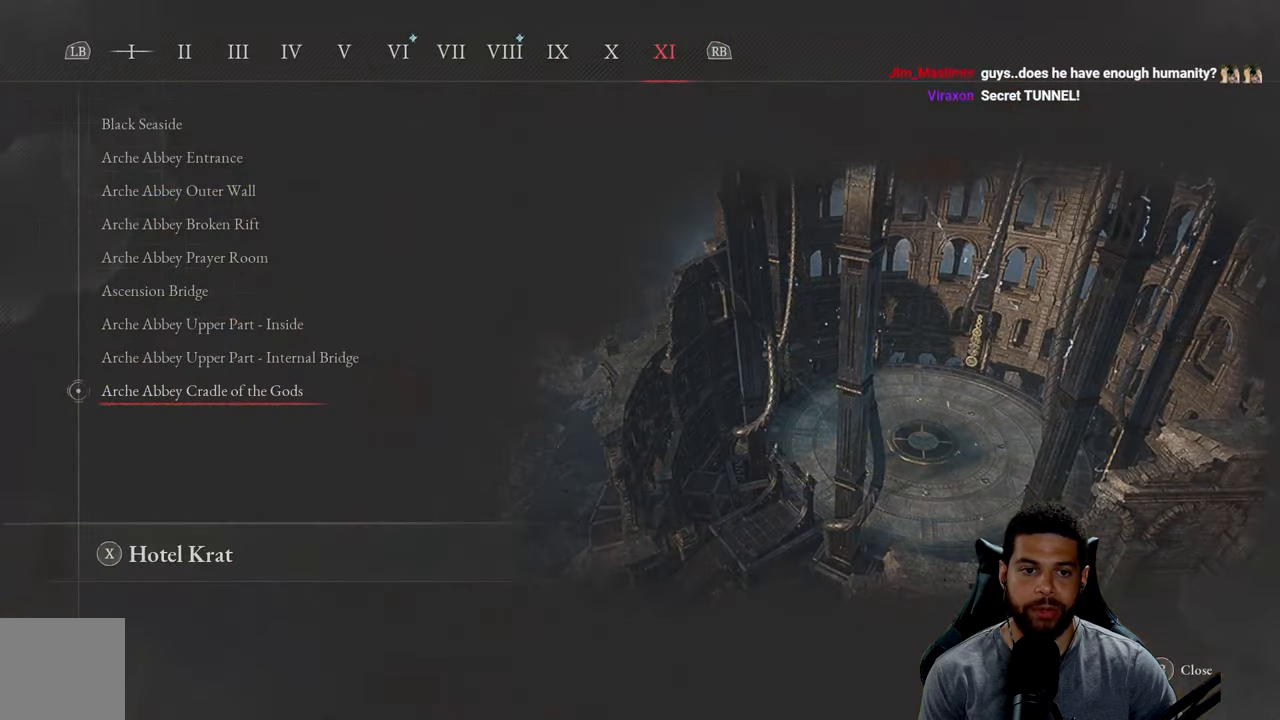
{"buttons": [], "left_stick": "center", "right_stick": "center", "events": []}
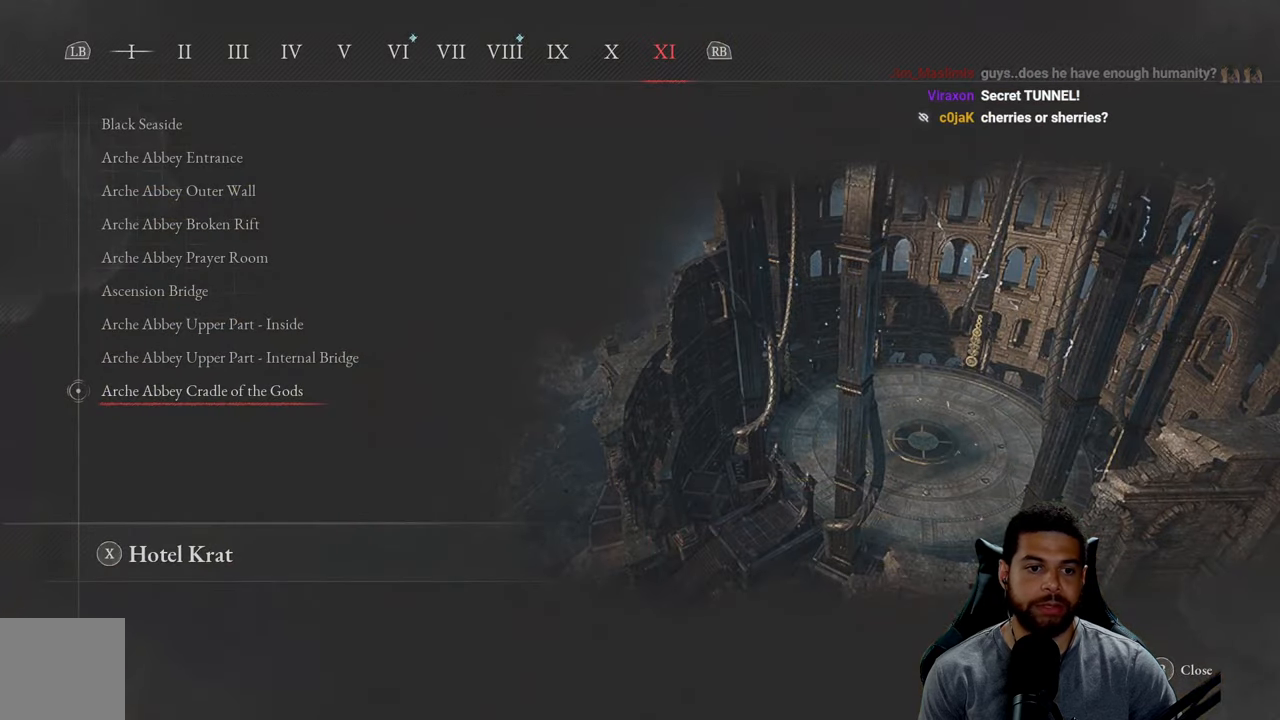
{"buttons": [], "left_stick": "center", "right_stick": "center", "events": [[83, "DPAD_DOWN", "down"], [166, "DPAD_DOWN", "up"], [300, "DPAD_UP", "down"], [416, "DPAD_UP", "up"]]}
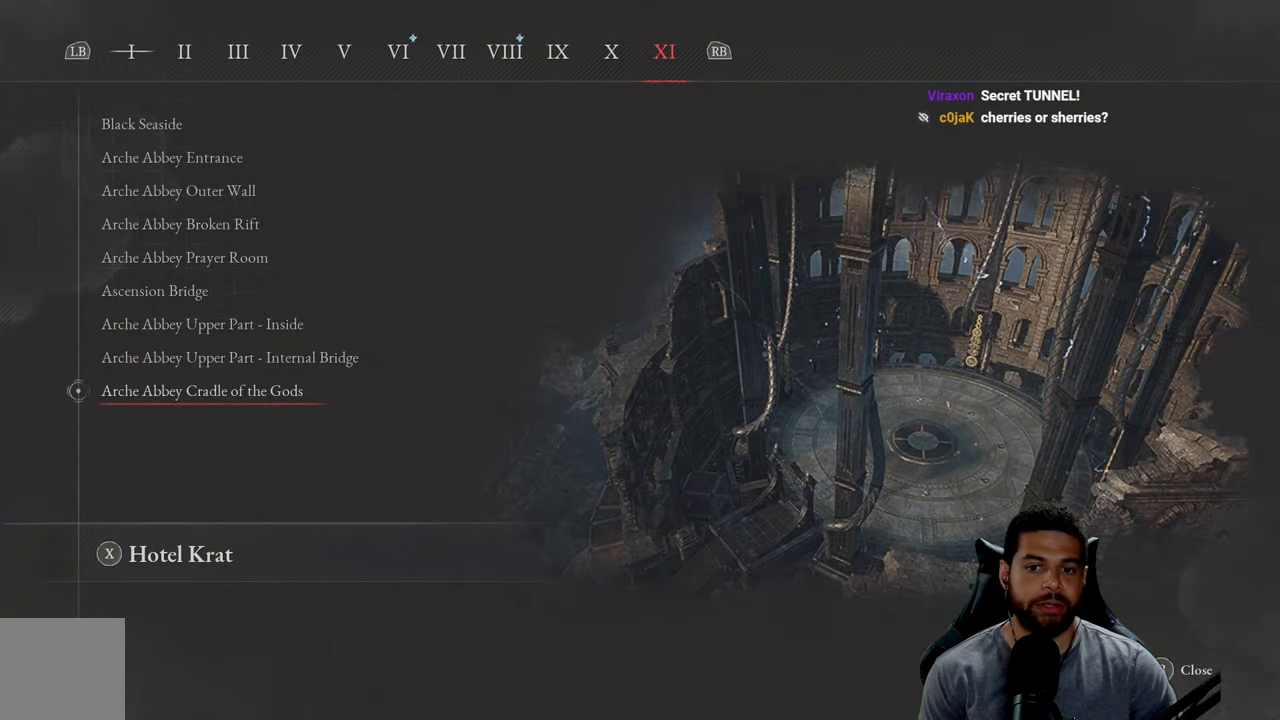
{"buttons": [], "left_stick": "center", "right_stick": "center", "events": []}
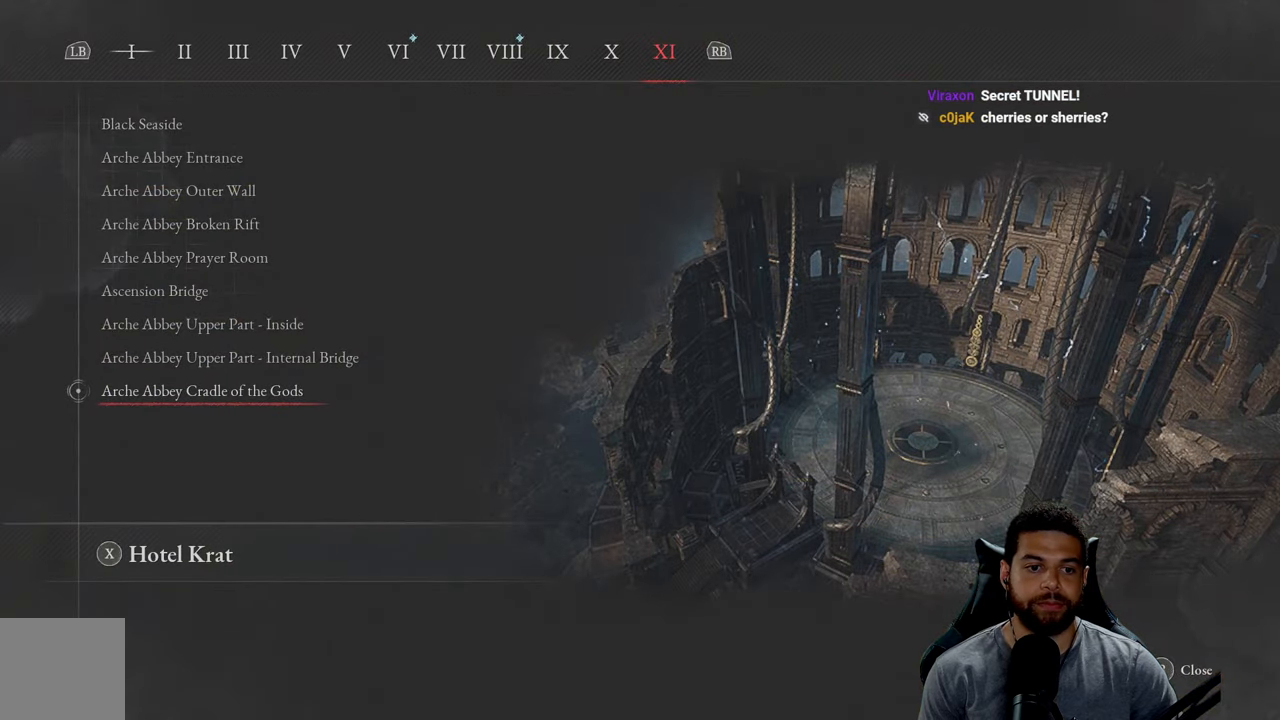
{"buttons": [], "left_stick": "center", "right_stick": "center", "events": []}
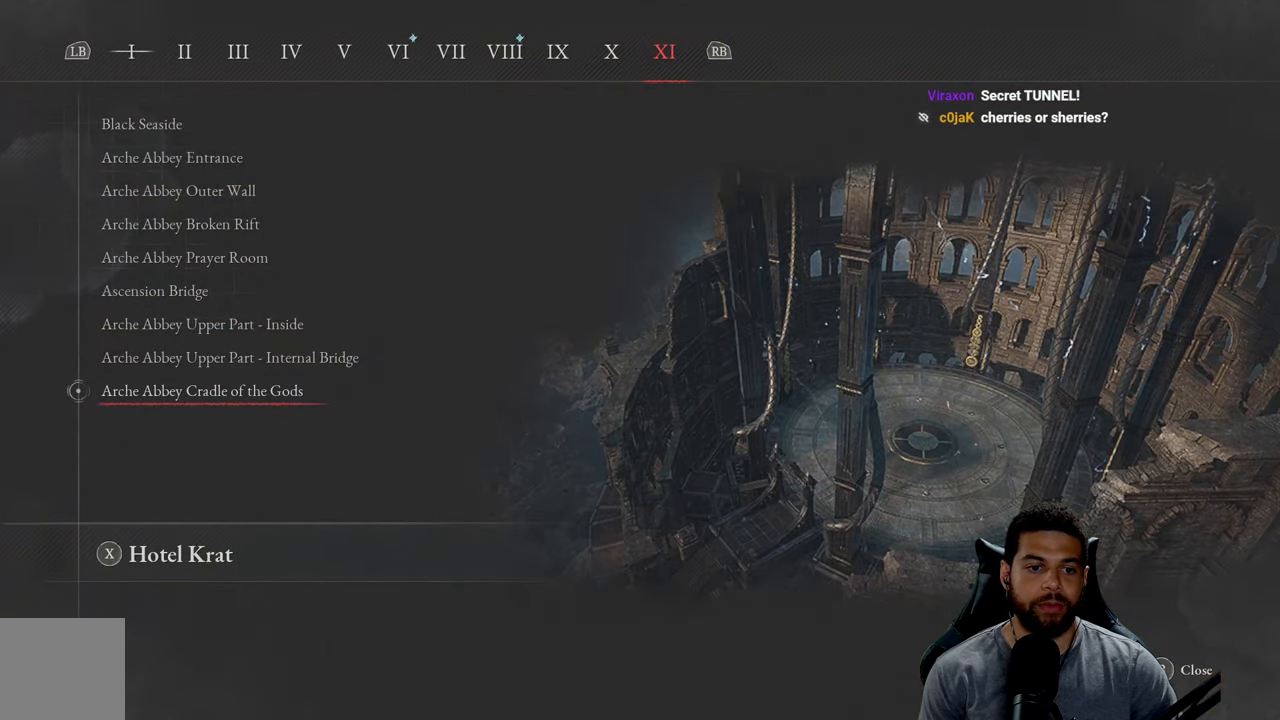
{"buttons": [], "left_stick": "center", "right_stick": "center", "events": [[266, "A", "down"], [366, "A", "up"]]}
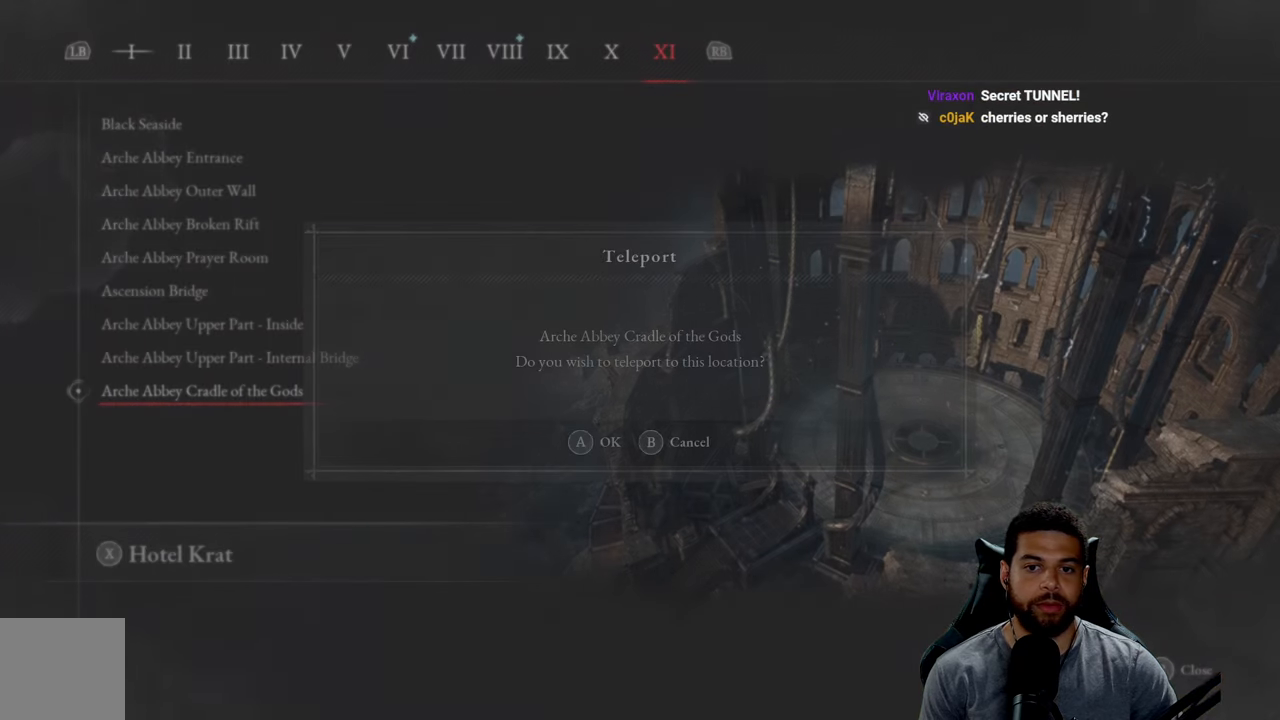
{"buttons": [], "left_stick": "center", "right_stick": "center", "events": [[183, "A", "down"], [283, "A", "up"]]}